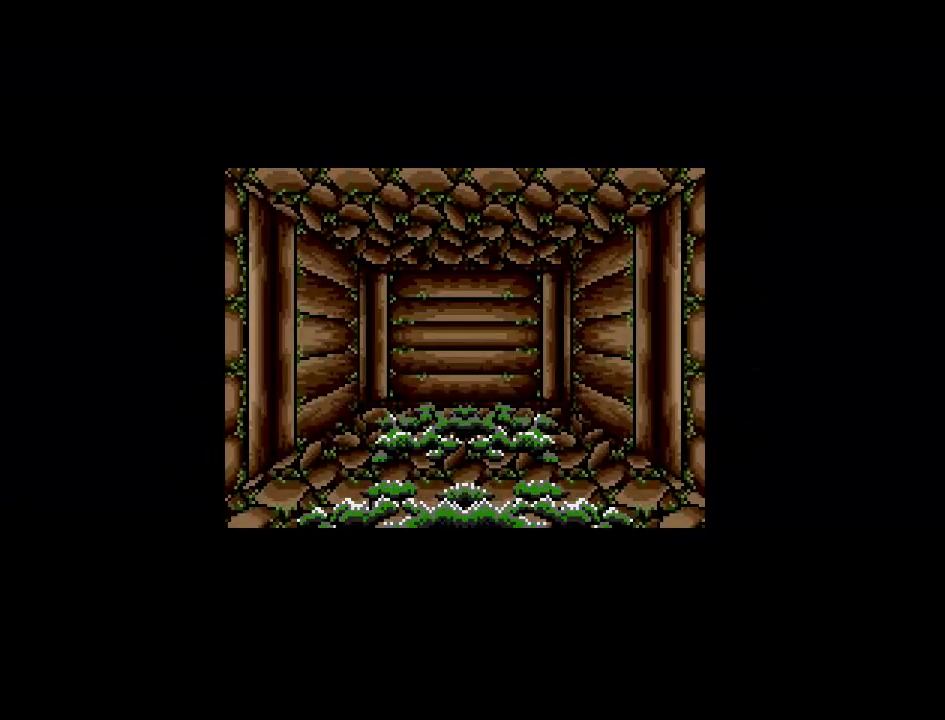
Gameplay with a controller (Nintendo layout); each line is a JSON object with the inputs held at the frame after it. "events" lists button and stick changes between this image and that frame as [ms after this image, input, new state], when the widget could be followed in between. Not read: L3 R3.
{"buttons": [], "events": []}
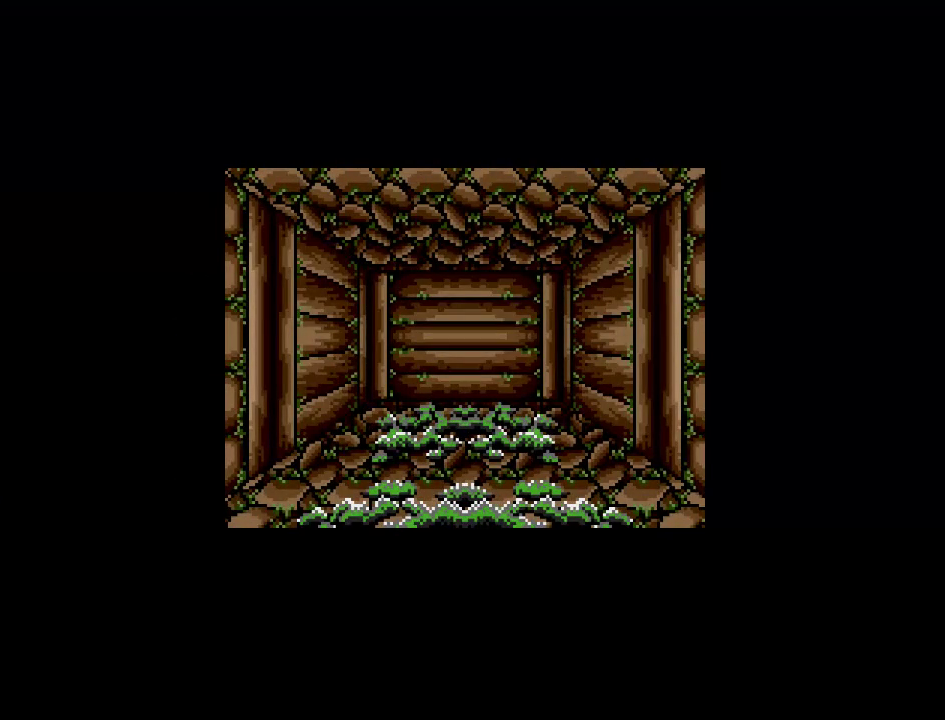
{"buttons": [], "events": []}
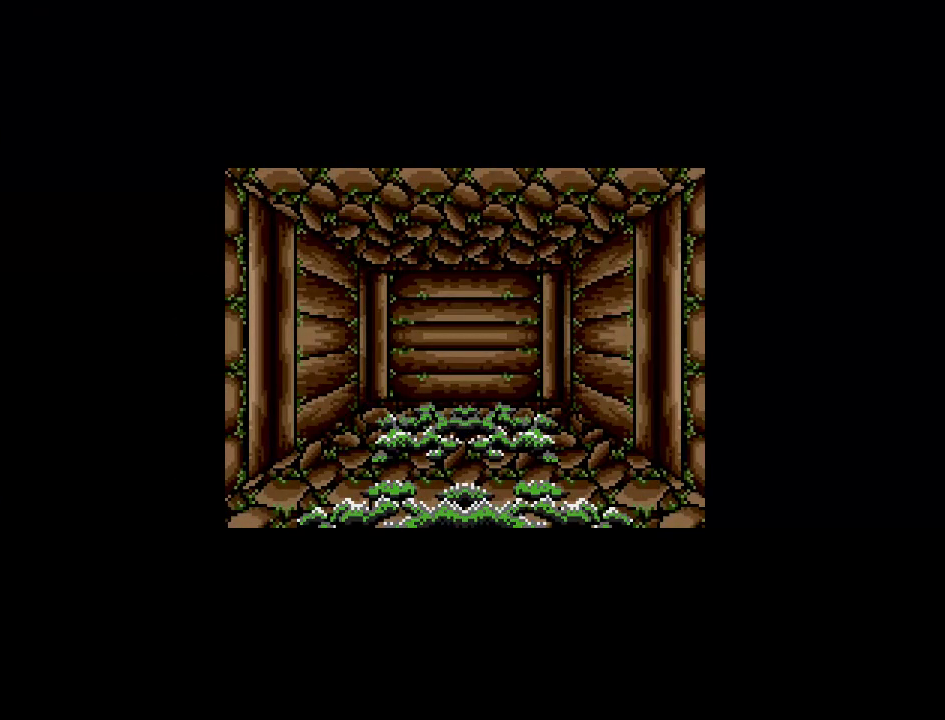
{"buttons": [], "events": []}
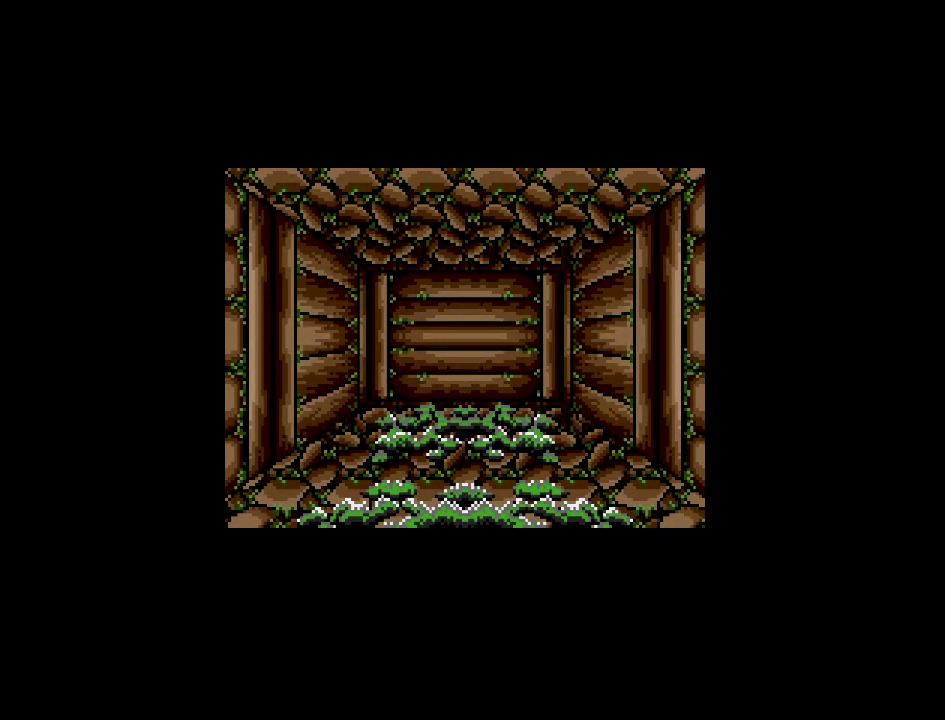
{"buttons": [], "events": []}
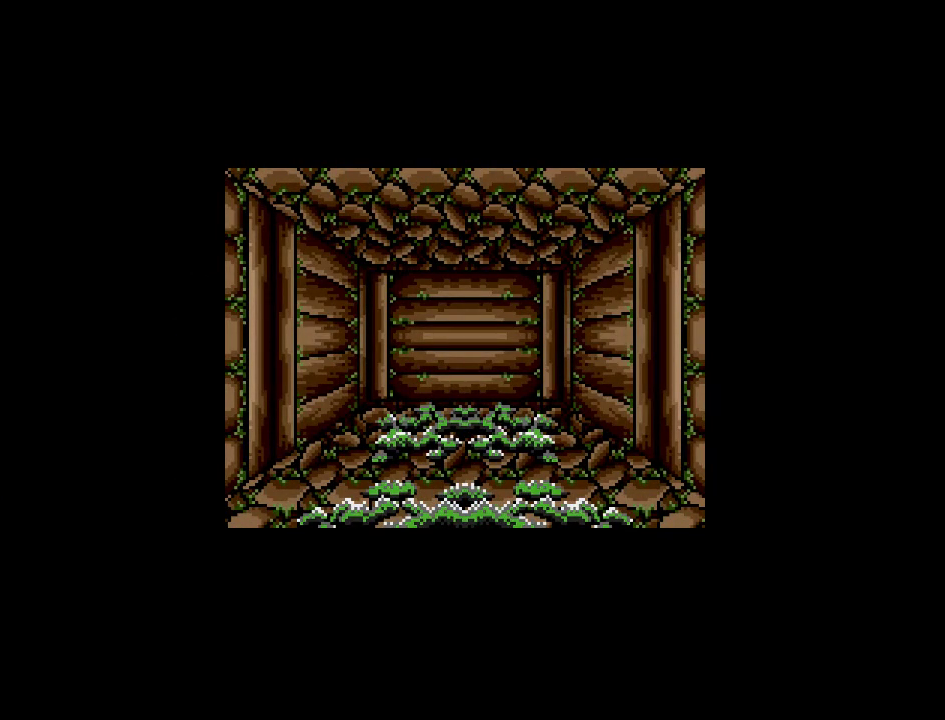
{"buttons": [], "events": []}
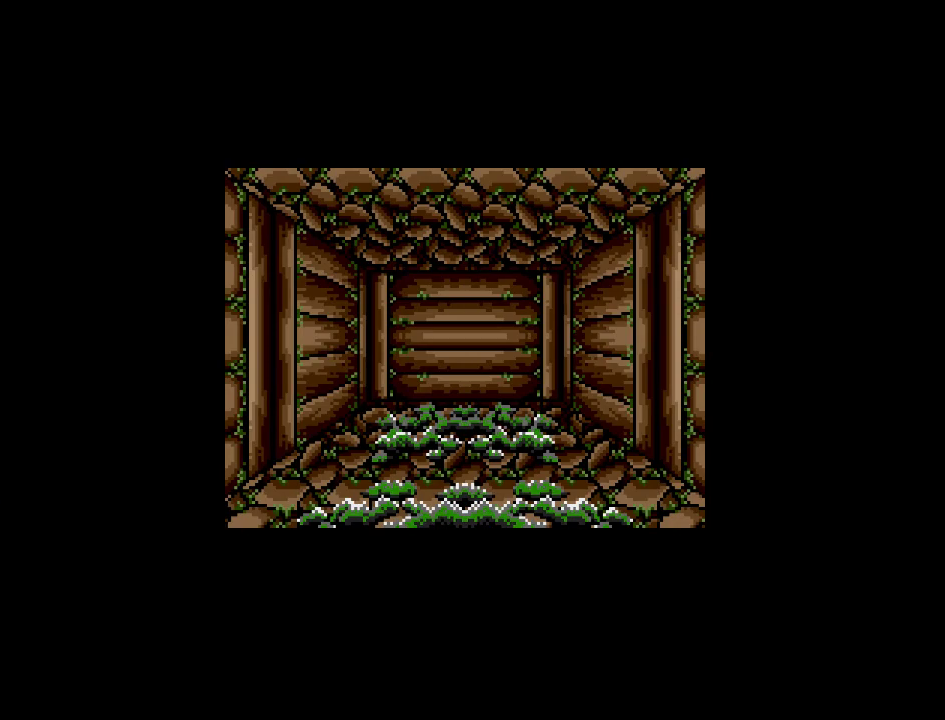
{"buttons": ["DPAD_DOWN"], "events": [[417, "DPAD_DOWN", "down"]]}
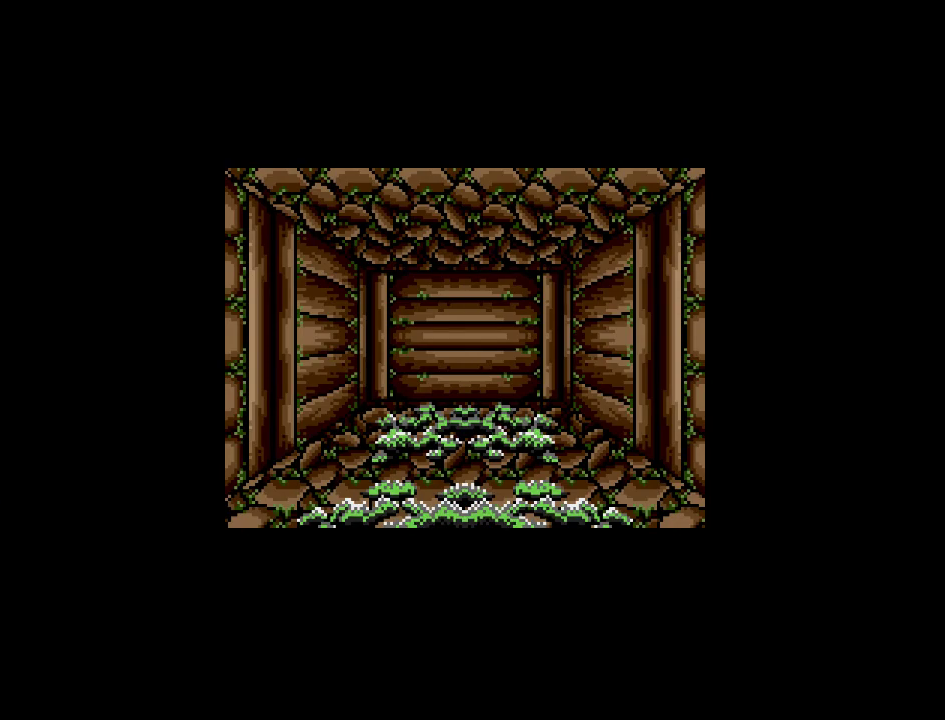
{"buttons": ["DPAD_DOWN"], "events": []}
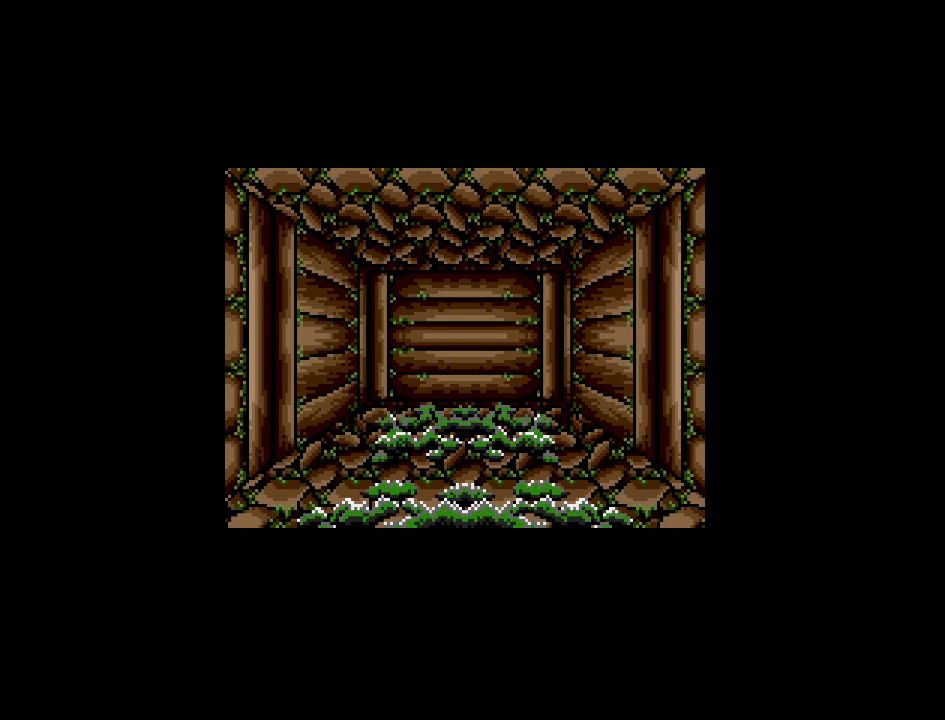
{"buttons": [], "events": [[333, "DPAD_DOWN", "up"]]}
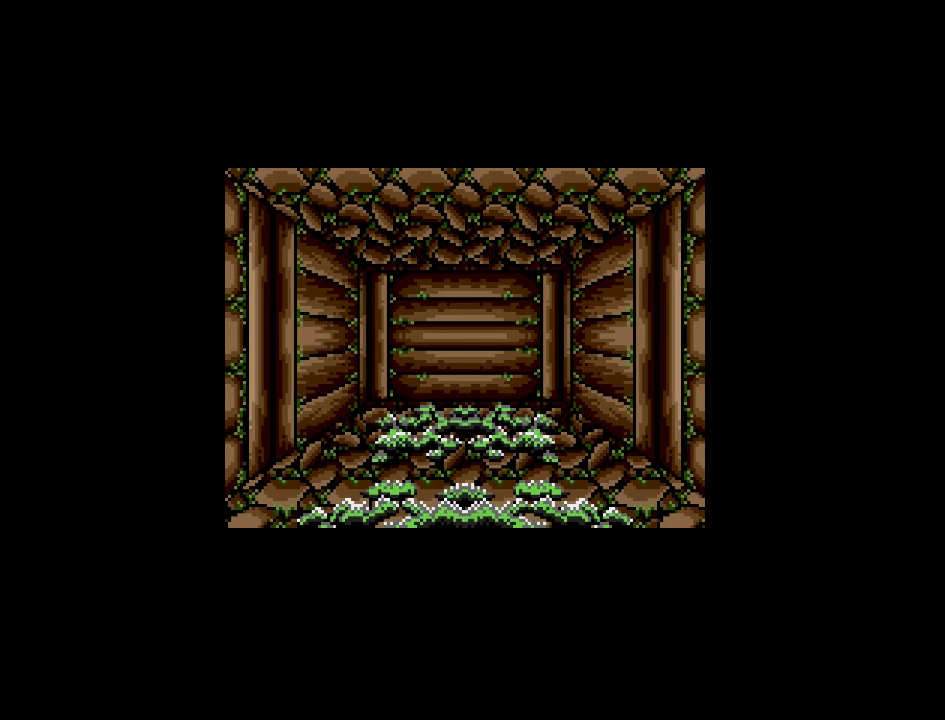
{"buttons": ["DPAD_DOWN"], "events": [[267, "DPAD_DOWN", "down"]]}
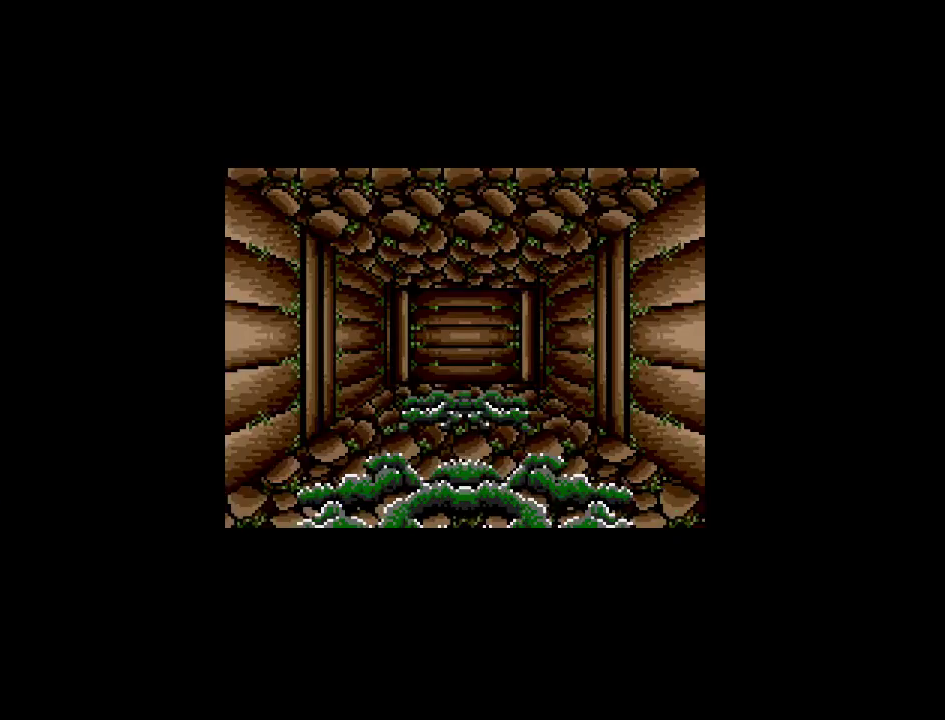
{"buttons": ["DPAD_DOWN"], "events": []}
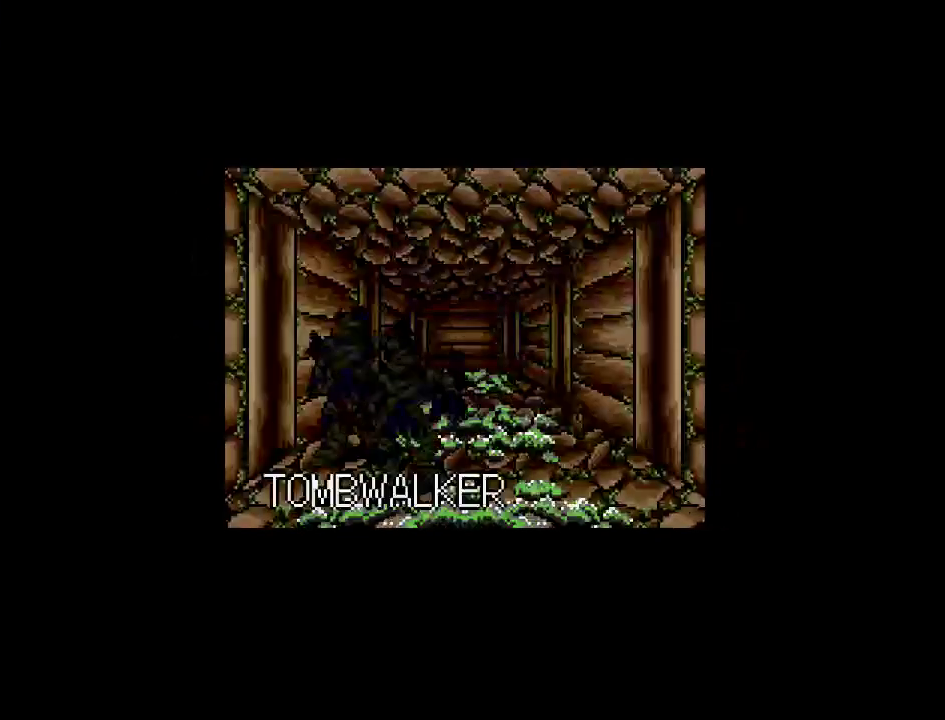
{"buttons": [], "events": [[400, "DPAD_DOWN", "up"]]}
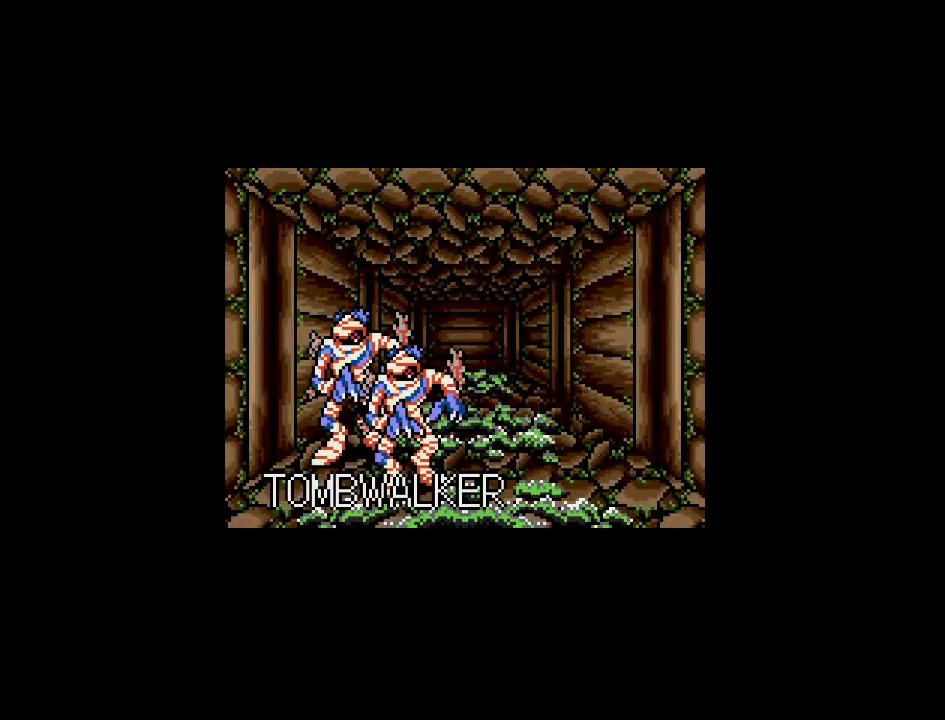
{"buttons": [], "events": []}
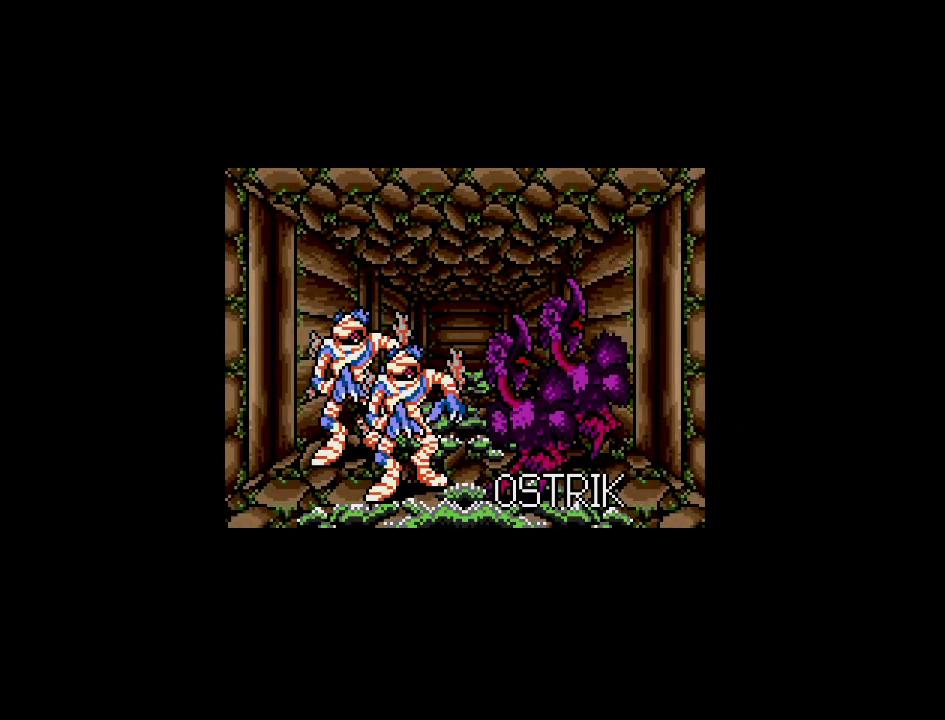
{"buttons": [], "events": []}
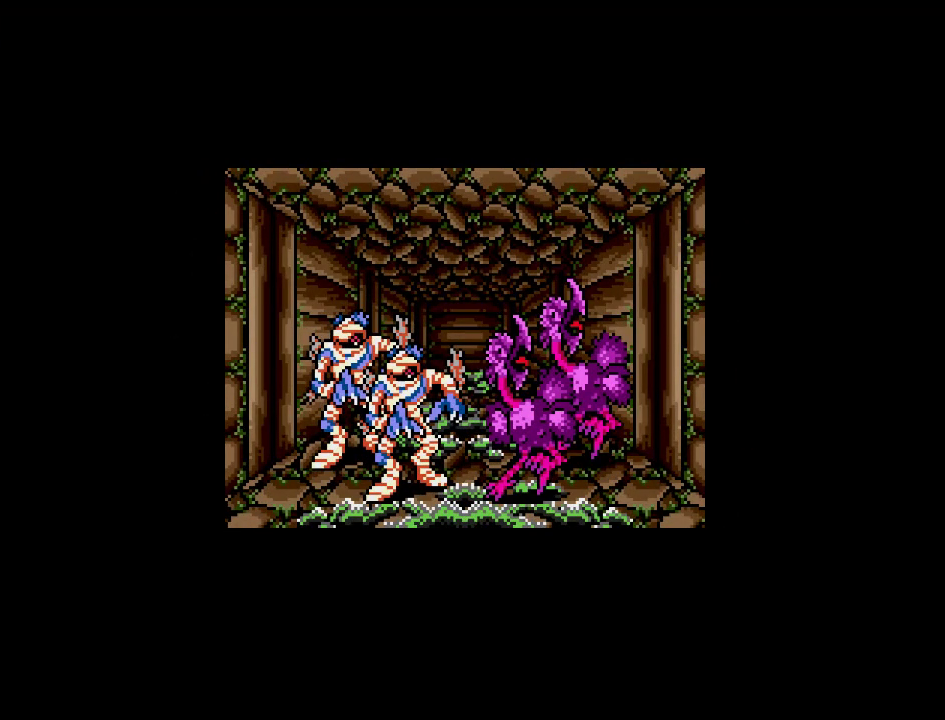
{"buttons": [], "events": []}
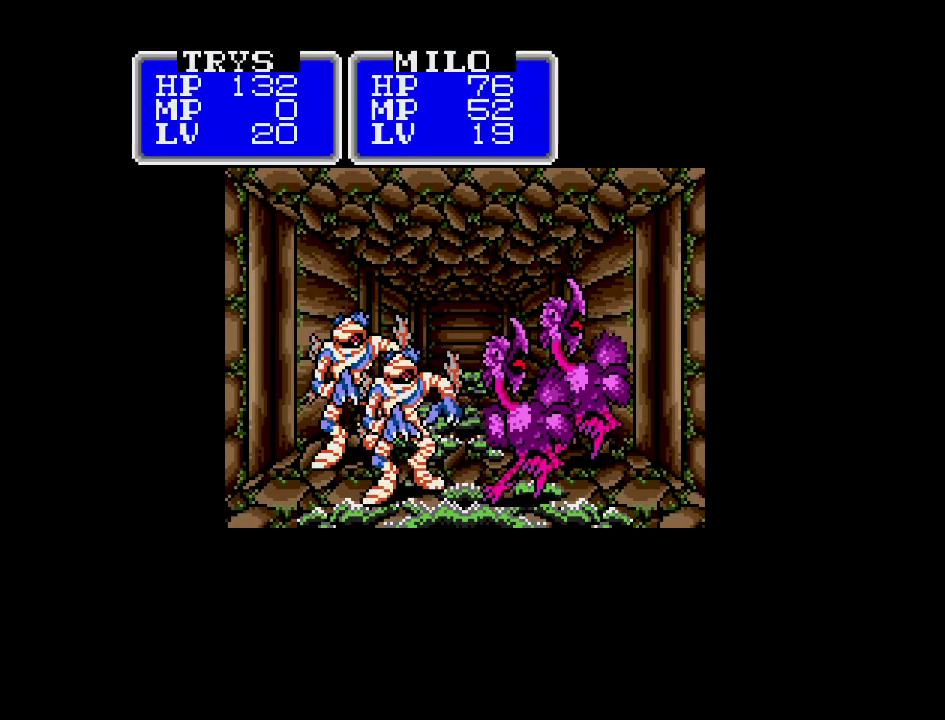
{"buttons": ["A"], "events": [[450, "A", "down"]]}
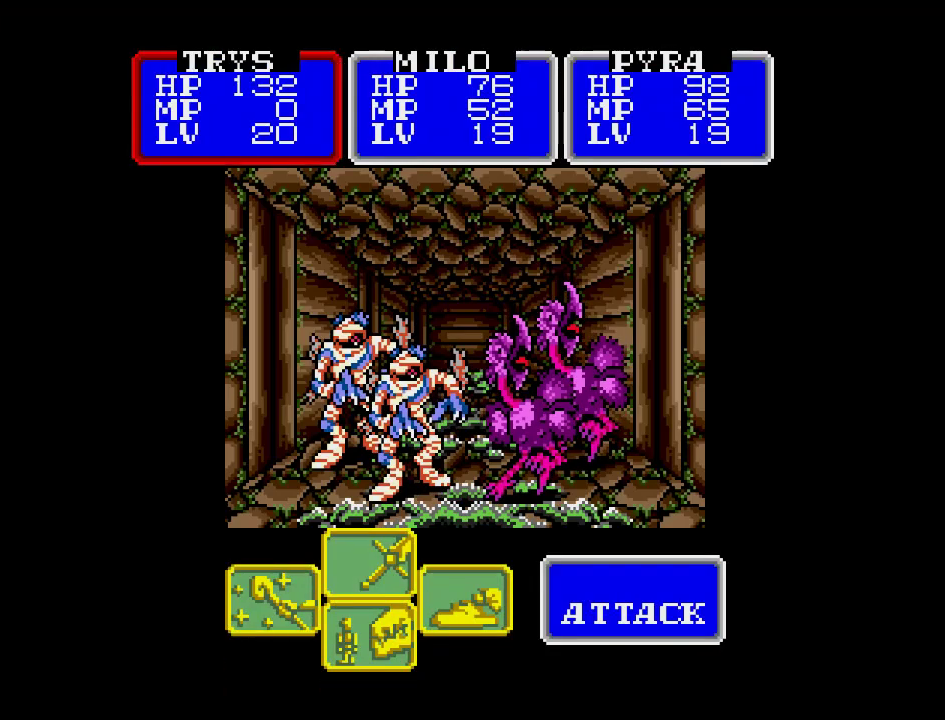
{"buttons": [], "events": [[117, "A", "up"]]}
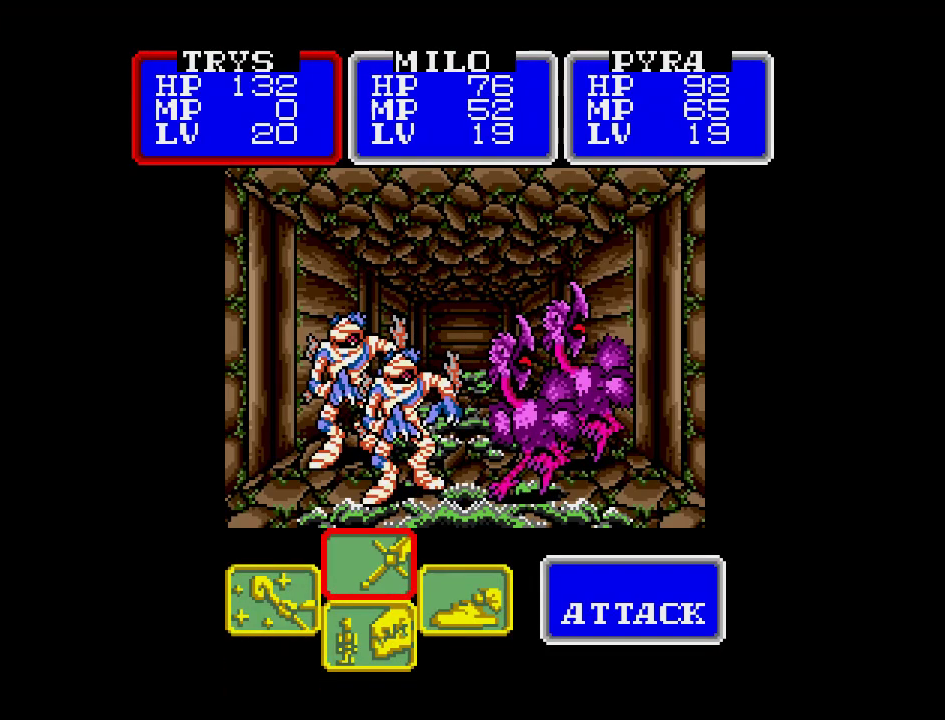
{"buttons": ["DPAD_RIGHT"], "events": [[33, "A", "down"], [167, "A", "up"], [433, "DPAD_RIGHT", "down"]]}
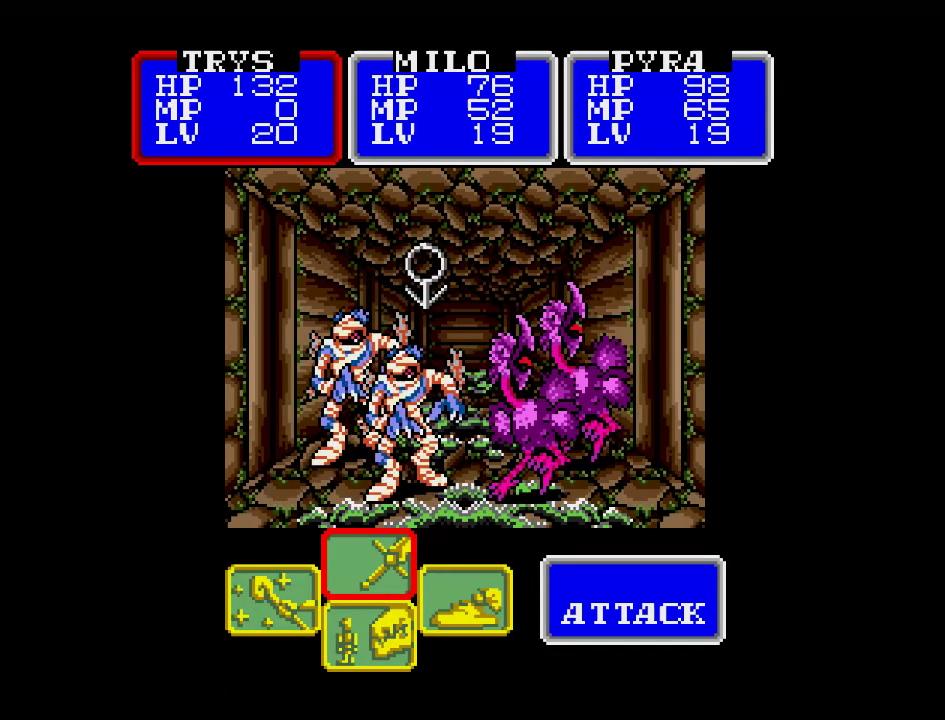
{"buttons": [], "events": [[100, "DPAD_RIGHT", "up"]]}
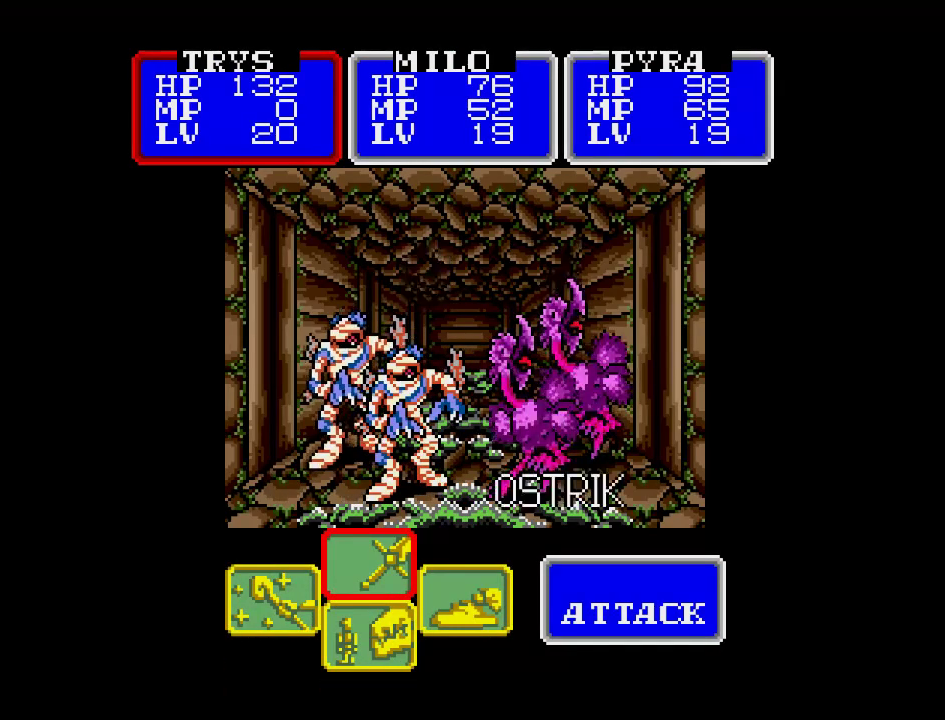
{"buttons": [], "events": []}
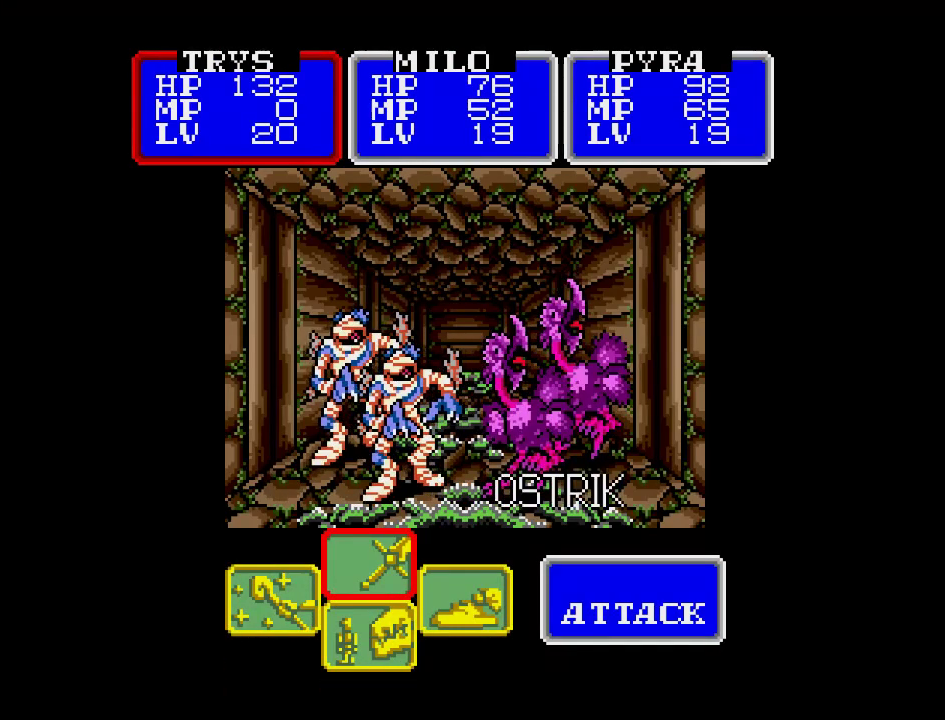
{"buttons": ["A"], "events": [[500, "A", "down"]]}
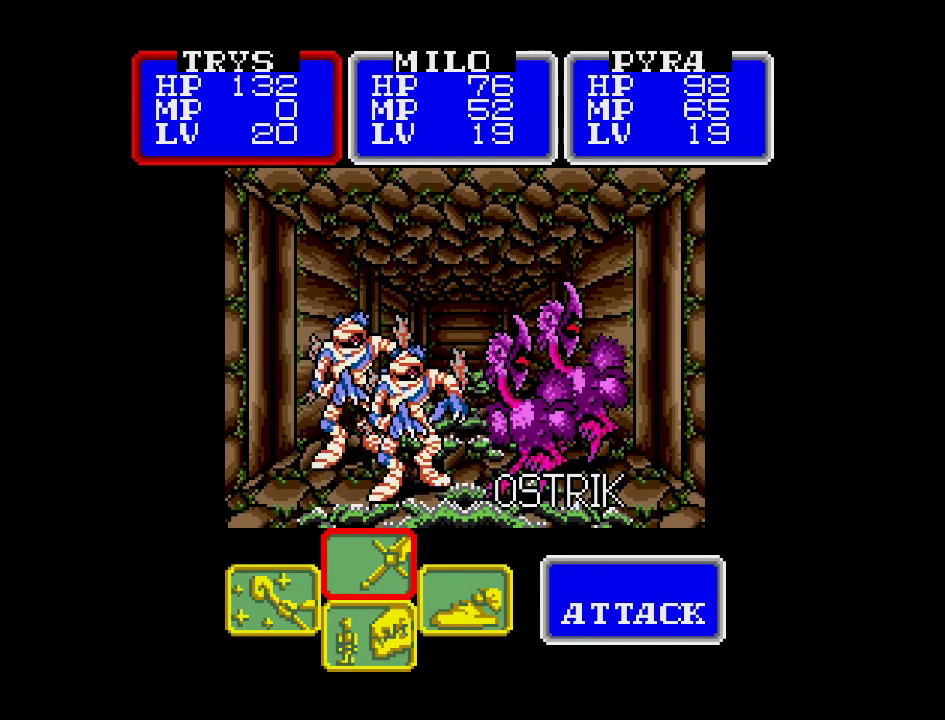
{"buttons": [], "events": [[150, "A", "up"], [350, "A", "down"], [500, "A", "up"]]}